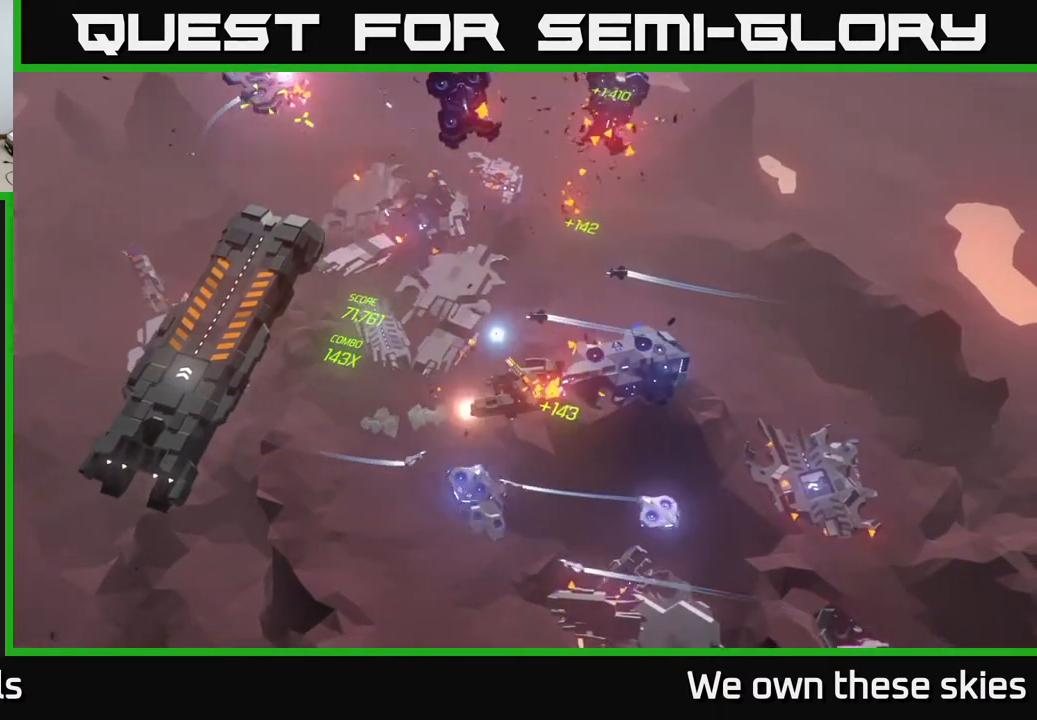
Gameplay with a controller (Xbox layout); each line is a JSON object with the inputs held at the frame after it. "events" lists button and stick changes between this image and that frame as [ms after this image, input, new state], when the widget could be followed in between. Not read: right_stick.
{"buttons": [], "left_stick": "right", "events": []}
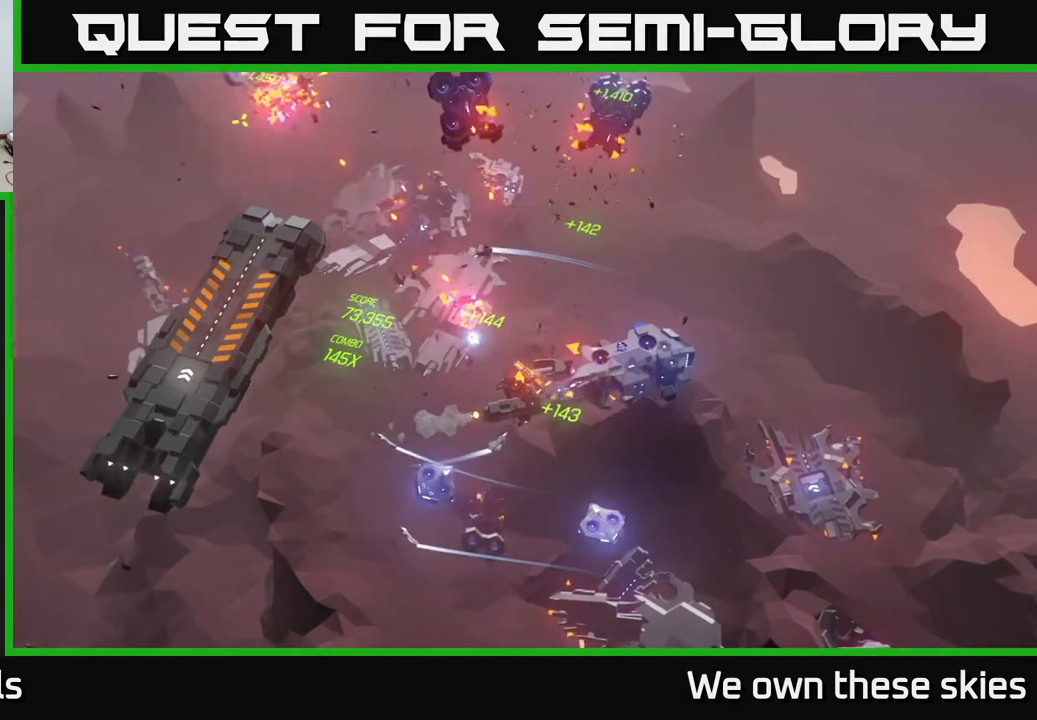
{"buttons": [], "left_stick": "center", "events": [[217, "left_stick", "center"]]}
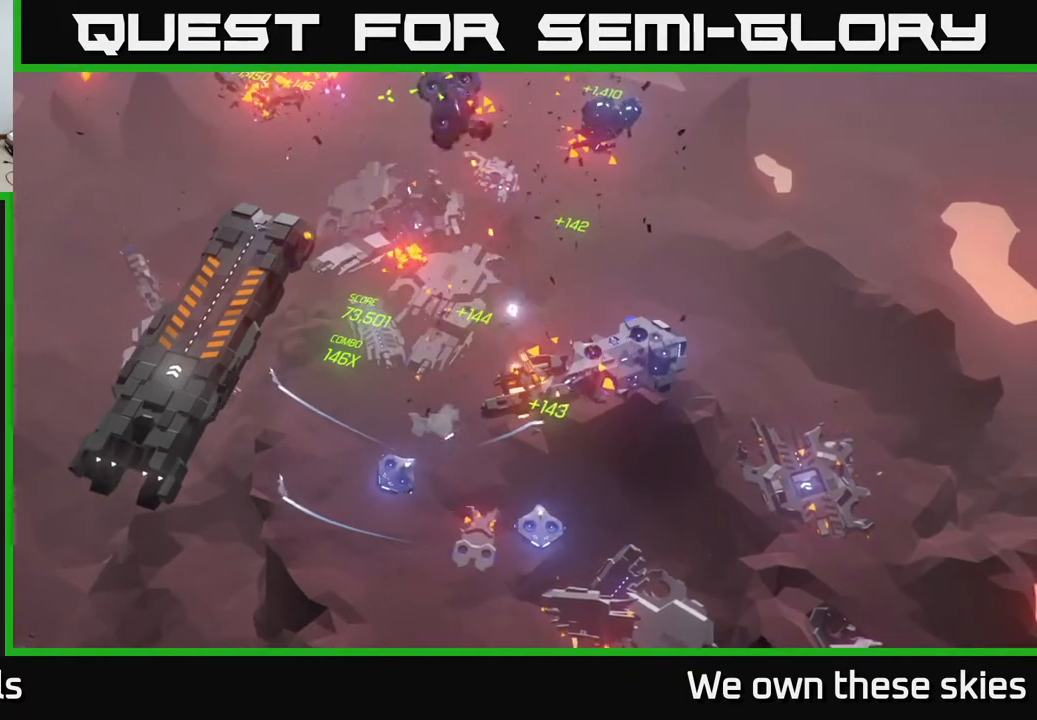
{"buttons": [], "left_stick": "right", "events": [[83, "left_stick", "down"], [233, "left_stick", "down-right"], [333, "left_stick", "right"]]}
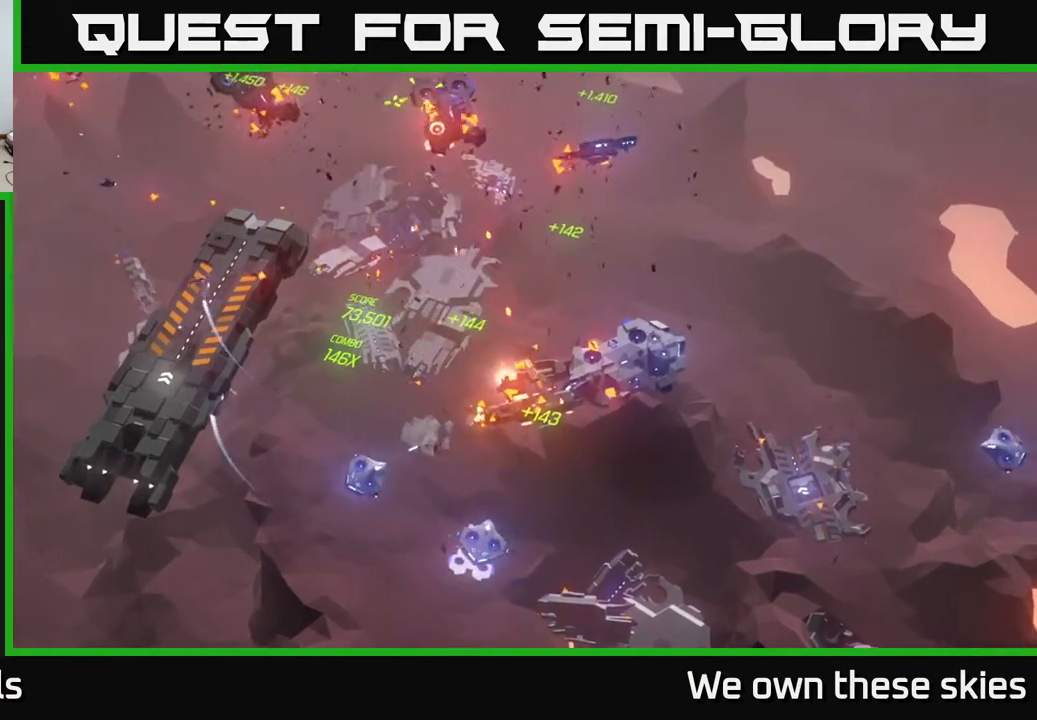
{"buttons": [], "left_stick": "right", "events": []}
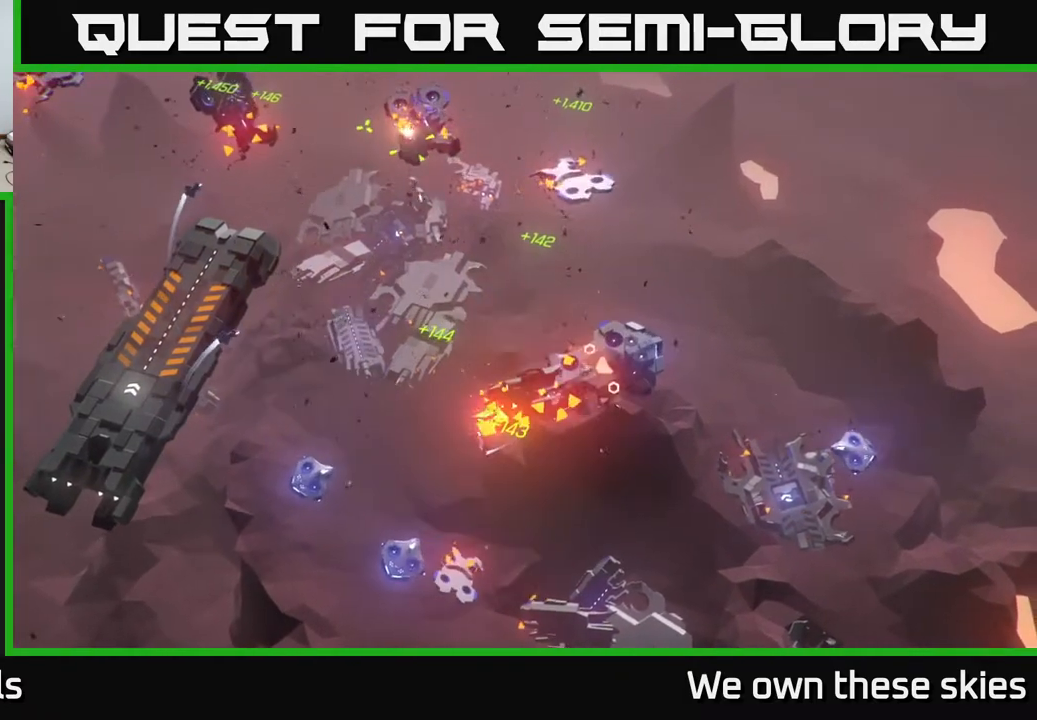
{"buttons": [], "left_stick": "right", "events": []}
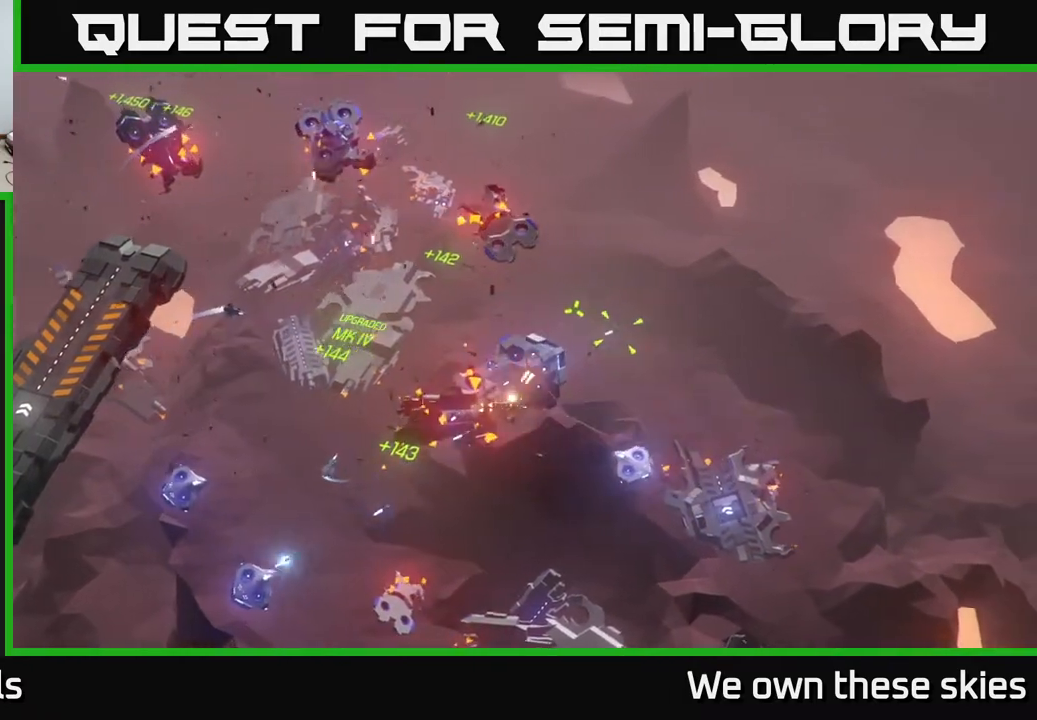
{"buttons": [], "left_stick": "center", "events": [[400, "left_stick", "center"]]}
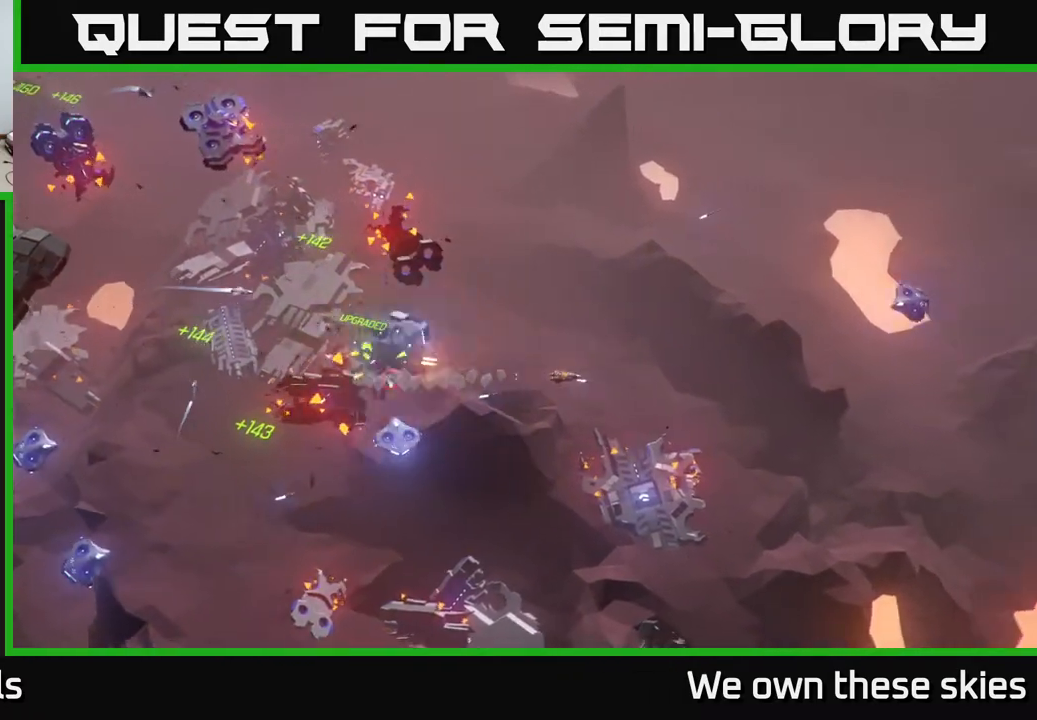
{"buttons": [], "left_stick": "down", "events": [[150, "left_stick", "right"], [317, "left_stick", "down"]]}
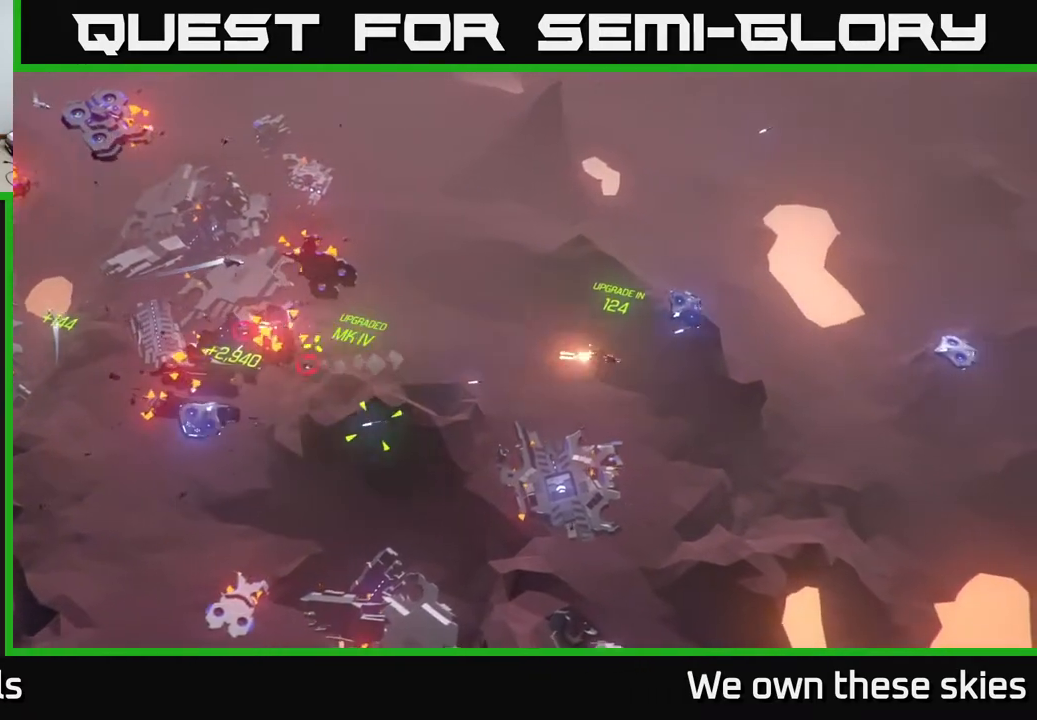
{"buttons": [], "left_stick": "down-left", "events": [[183, "left_stick", "down-left"]]}
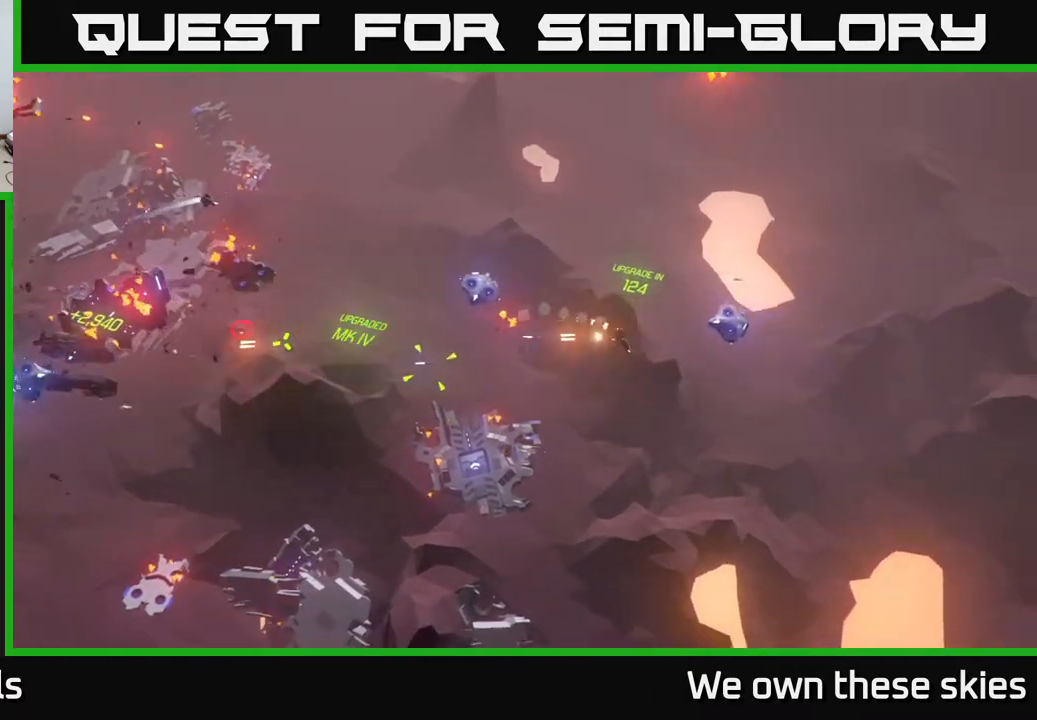
{"buttons": [], "left_stick": "left", "events": [[167, "left_stick", "left"]]}
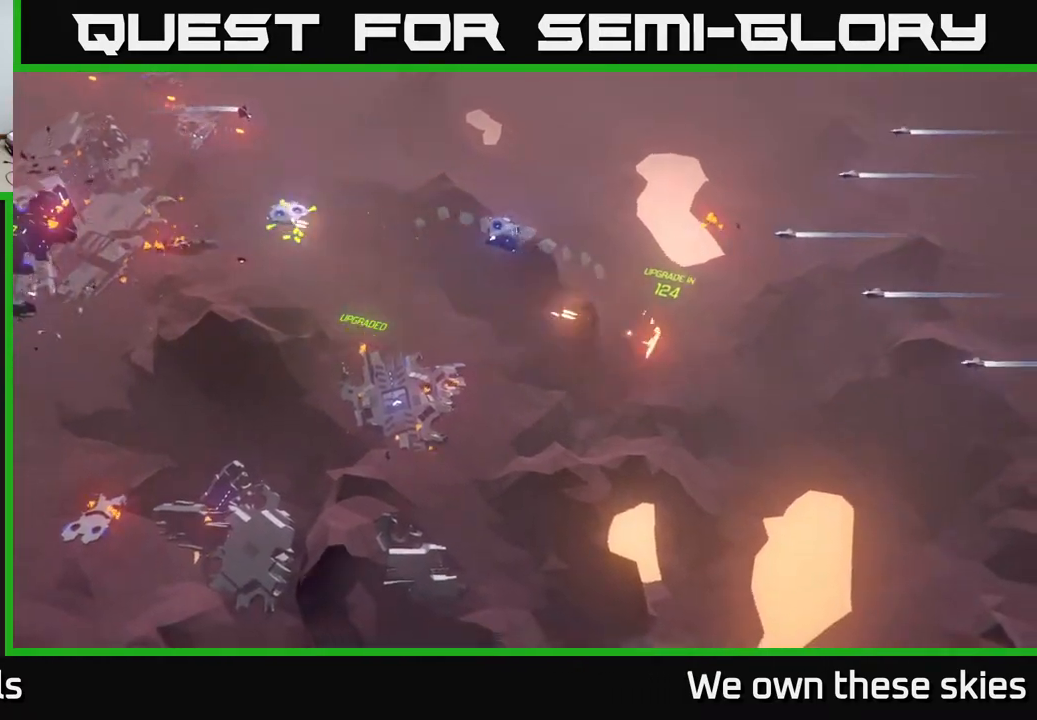
{"buttons": [], "left_stick": "up-left", "events": [[350, "left_stick", "up-left"]]}
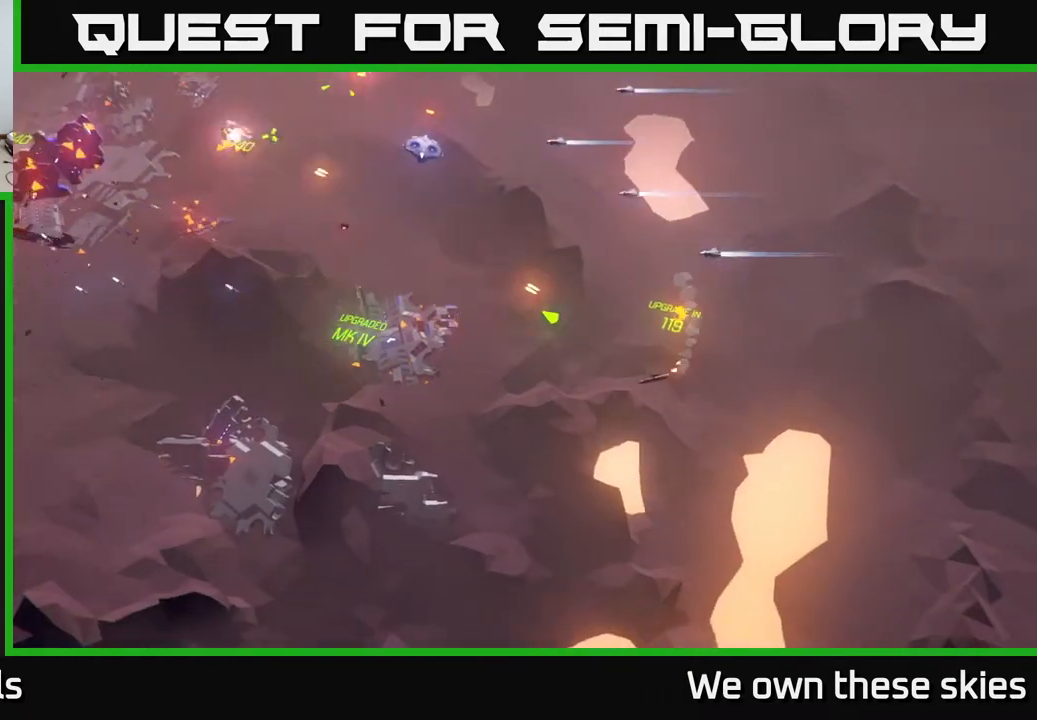
{"buttons": [], "left_stick": "down-left", "events": [[167, "left_stick", "left"], [450, "left_stick", "down-left"]]}
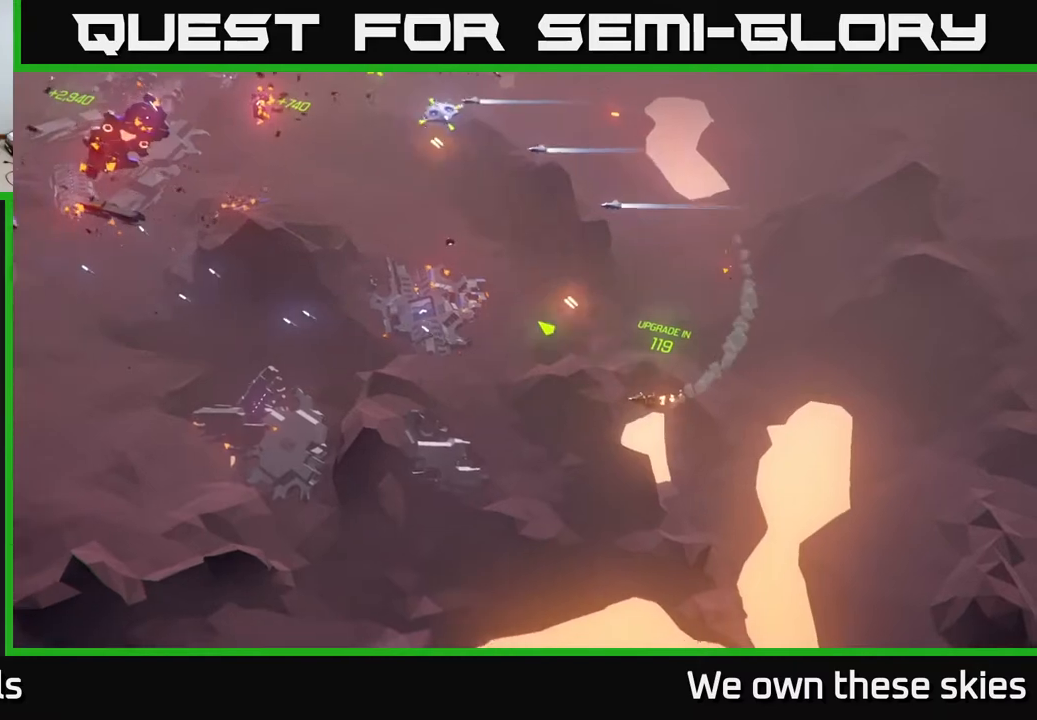
{"buttons": [], "left_stick": "down-left", "events": []}
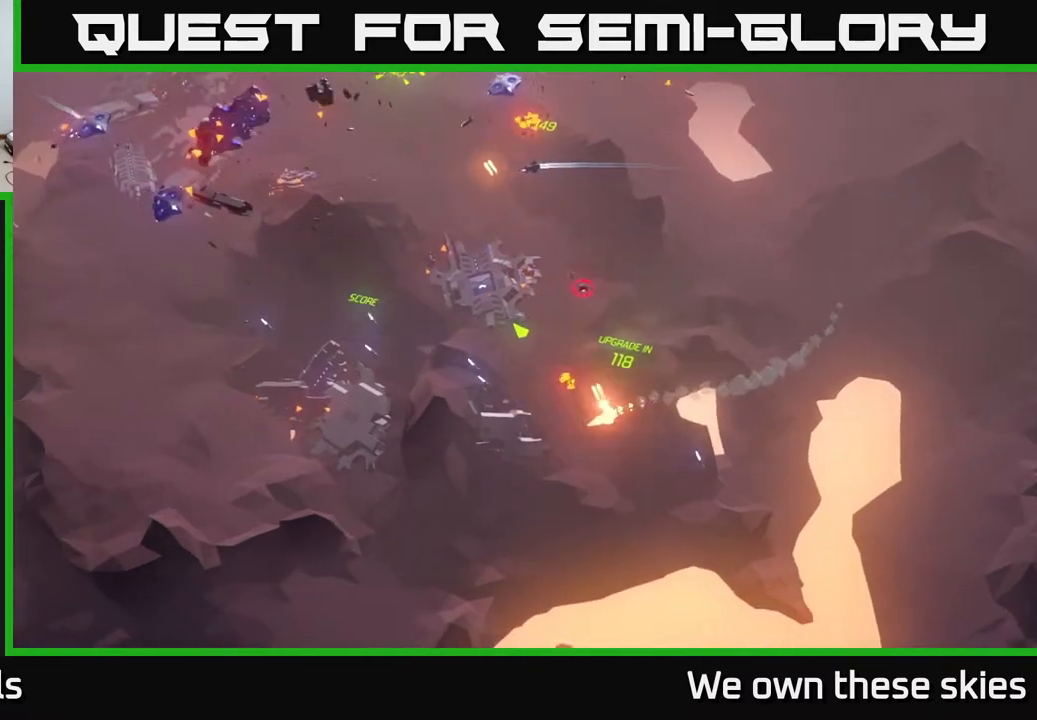
{"buttons": [], "left_stick": "down-left", "events": []}
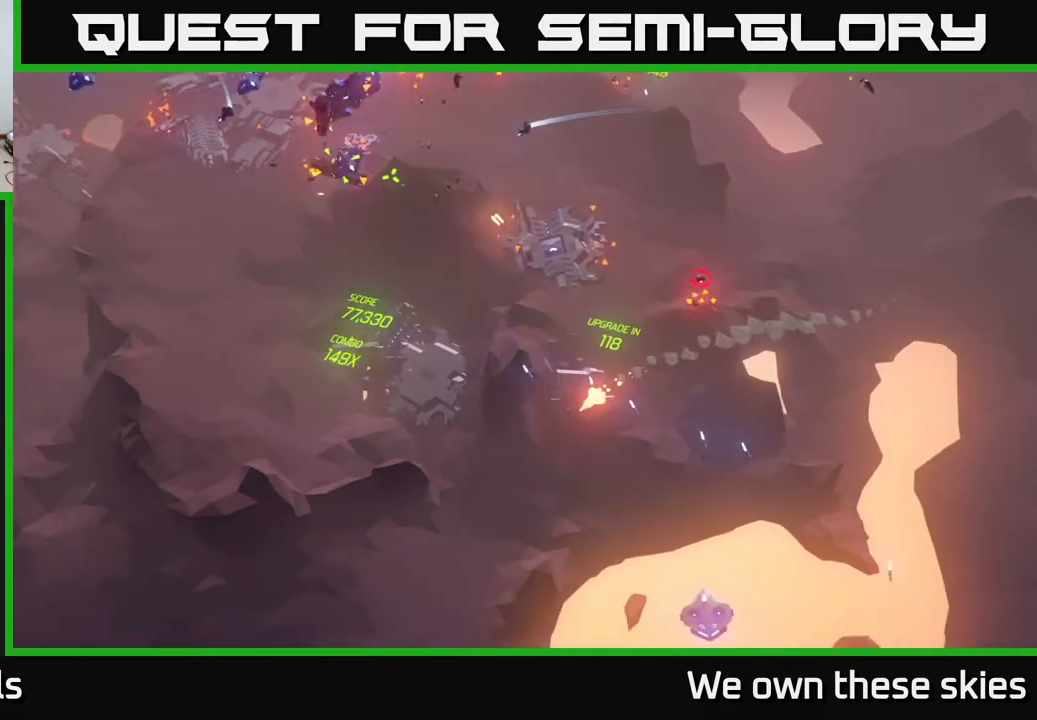
{"buttons": [], "left_stick": "up-right", "events": [[33, "left_stick", "left"], [233, "left_stick", "up"], [450, "left_stick", "up-right"]]}
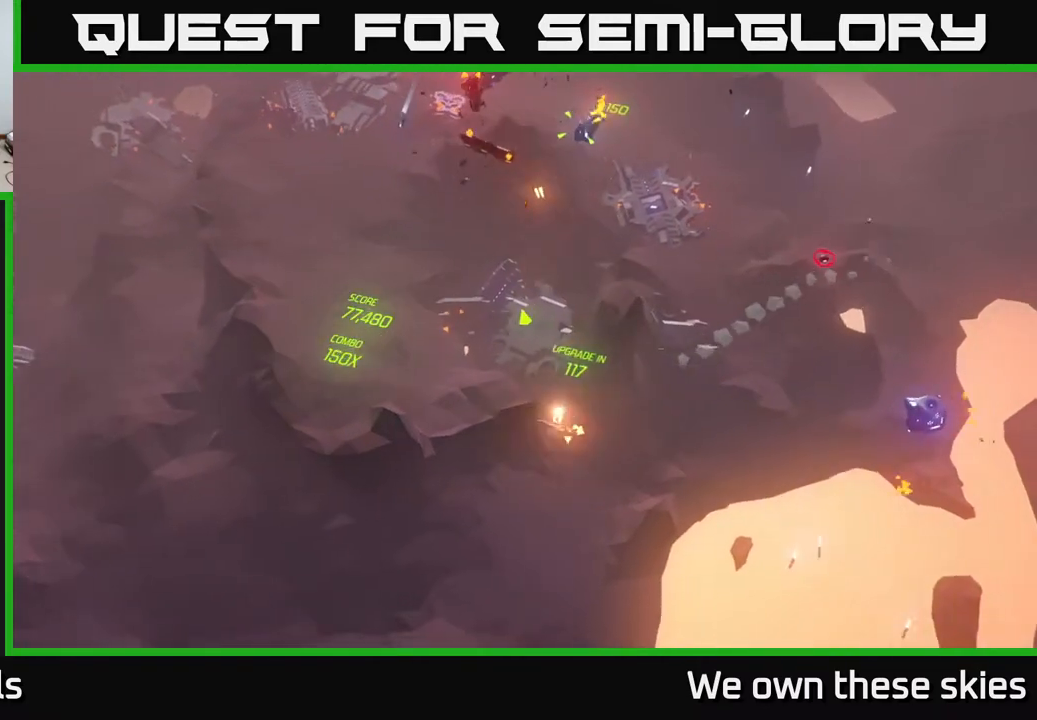
{"buttons": [], "left_stick": "up-left", "events": [[117, "left_stick", "up"], [433, "left_stick", "up-left"]]}
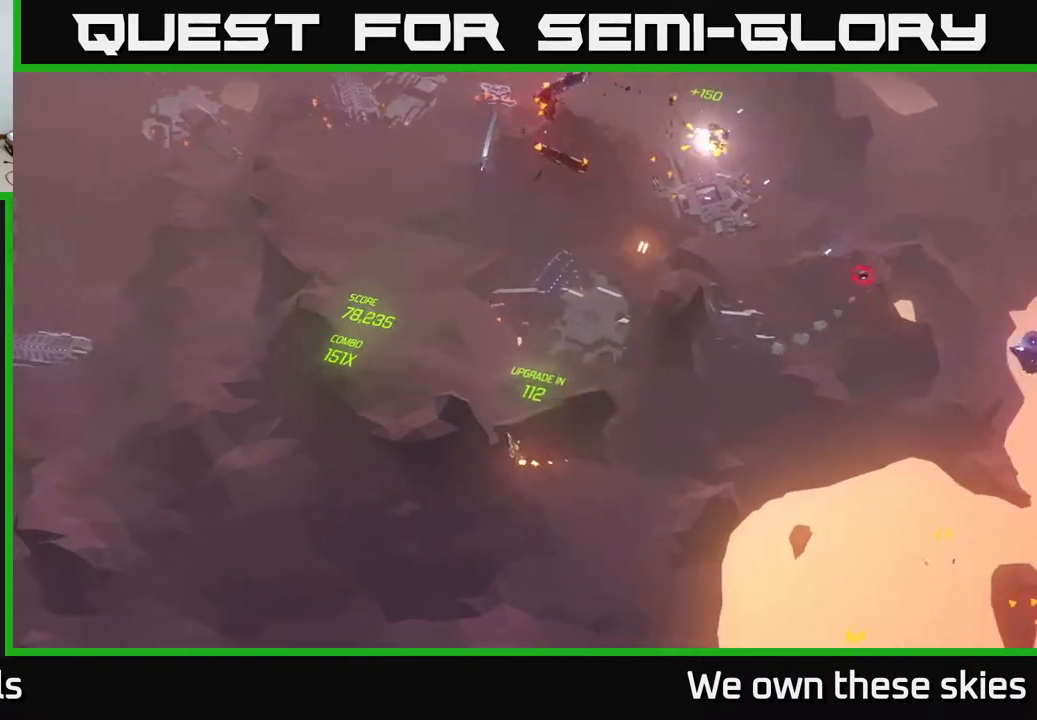
{"buttons": [], "left_stick": "up-left", "events": []}
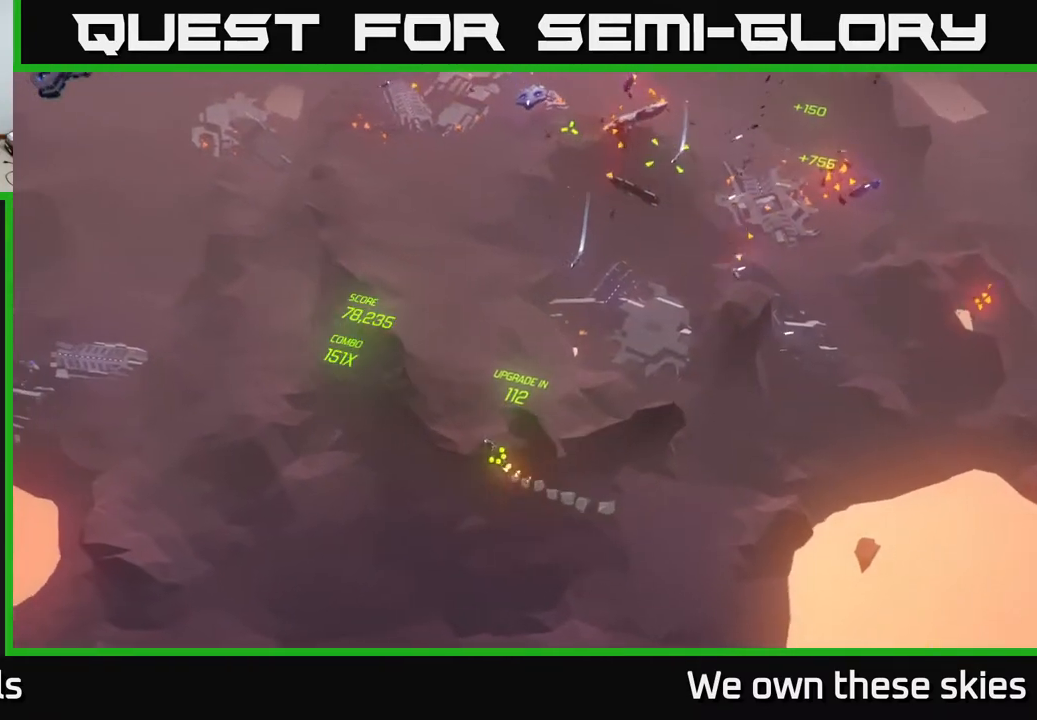
{"buttons": [], "left_stick": "up-right", "events": [[50, "left_stick", "up"], [367, "left_stick", "up-right"]]}
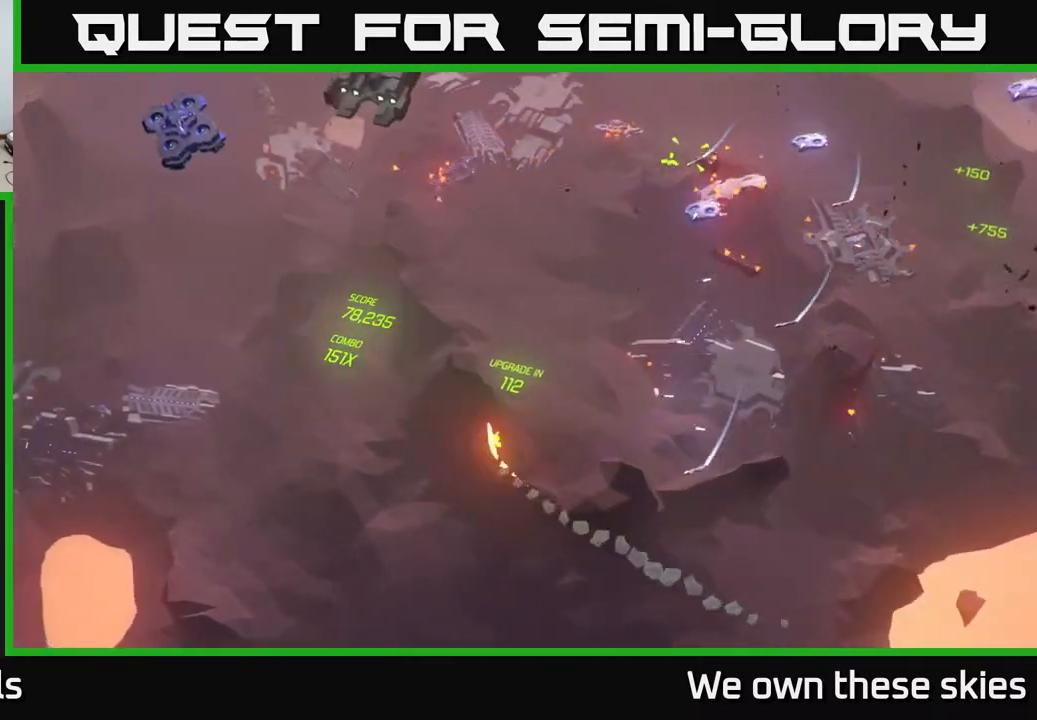
{"buttons": [], "left_stick": "up-right", "events": []}
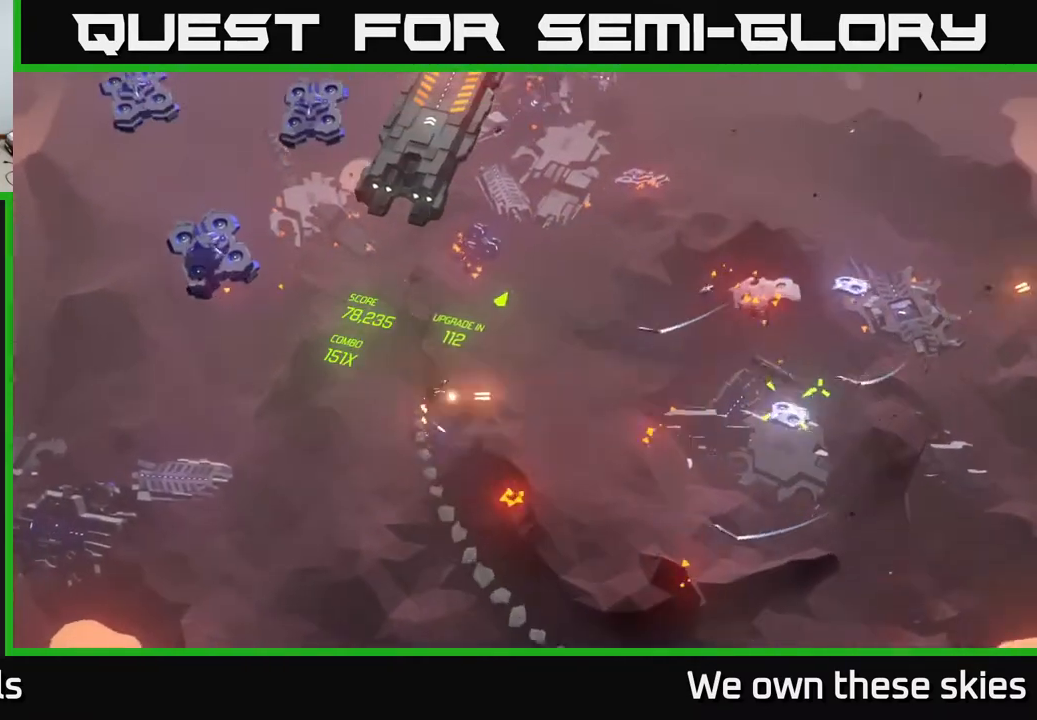
{"buttons": [], "left_stick": "down-right", "events": [[217, "left_stick", "right"], [400, "left_stick", "down-right"]]}
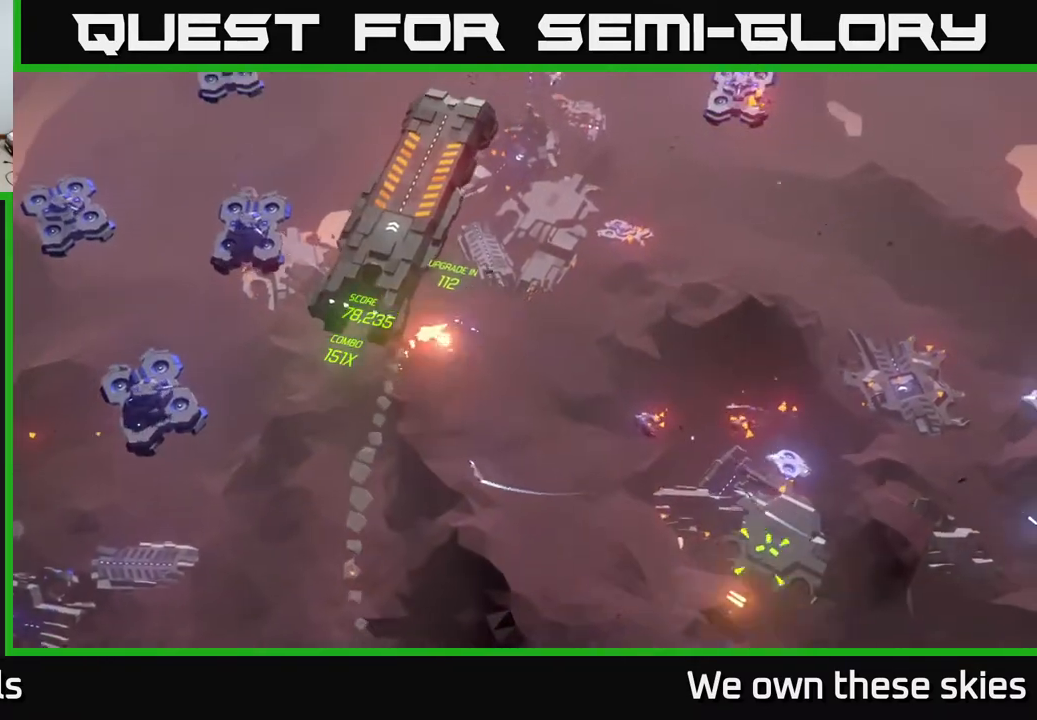
{"buttons": [], "left_stick": "down-left", "events": [[200, "left_stick", "down"], [400, "left_stick", "down-left"]]}
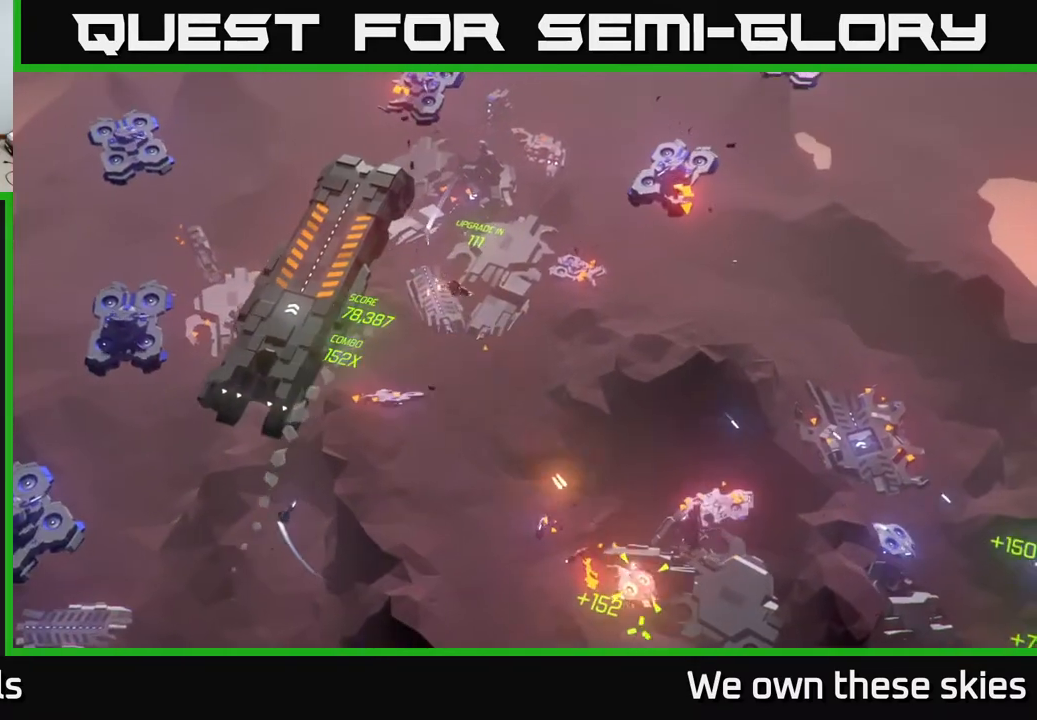
{"buttons": [], "left_stick": "up", "events": [[250, "left_stick", "up-left"], [333, "left_stick", "up"]]}
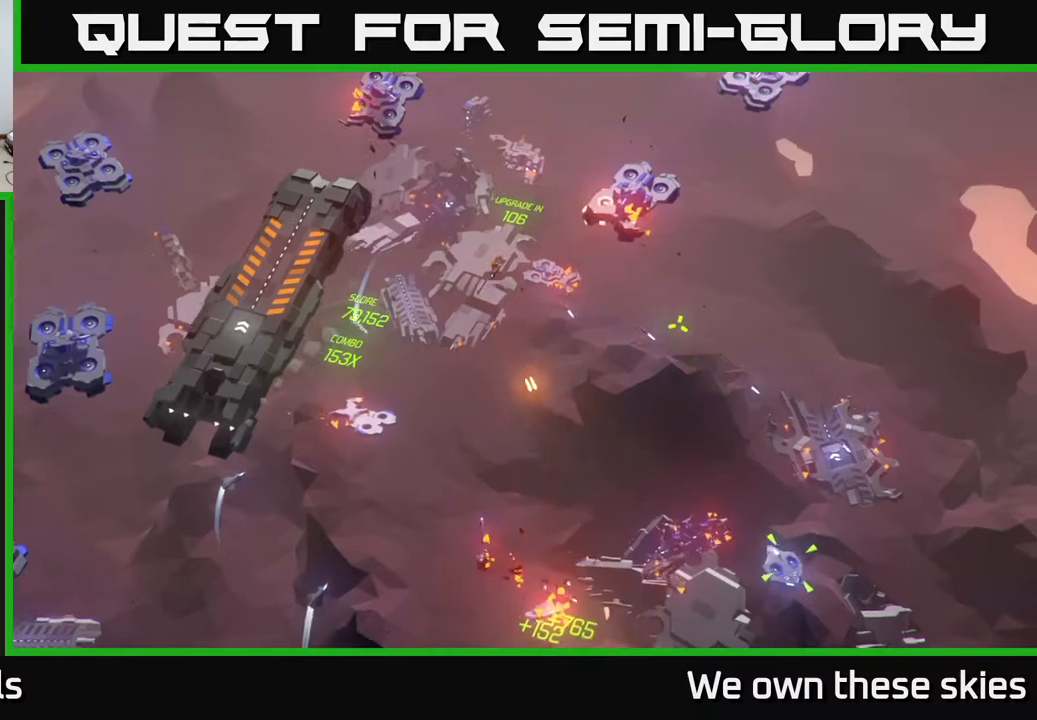
{"buttons": [], "left_stick": "up-right", "events": [[433, "left_stick", "up-right"]]}
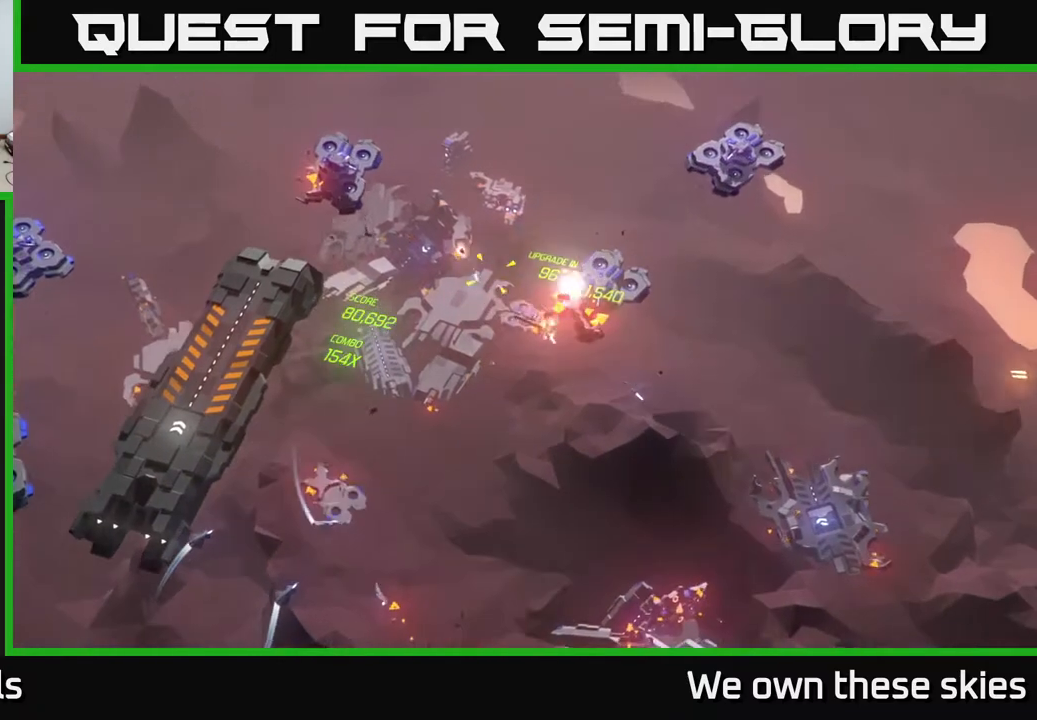
{"buttons": [], "left_stick": "right", "events": [[317, "left_stick", "right"]]}
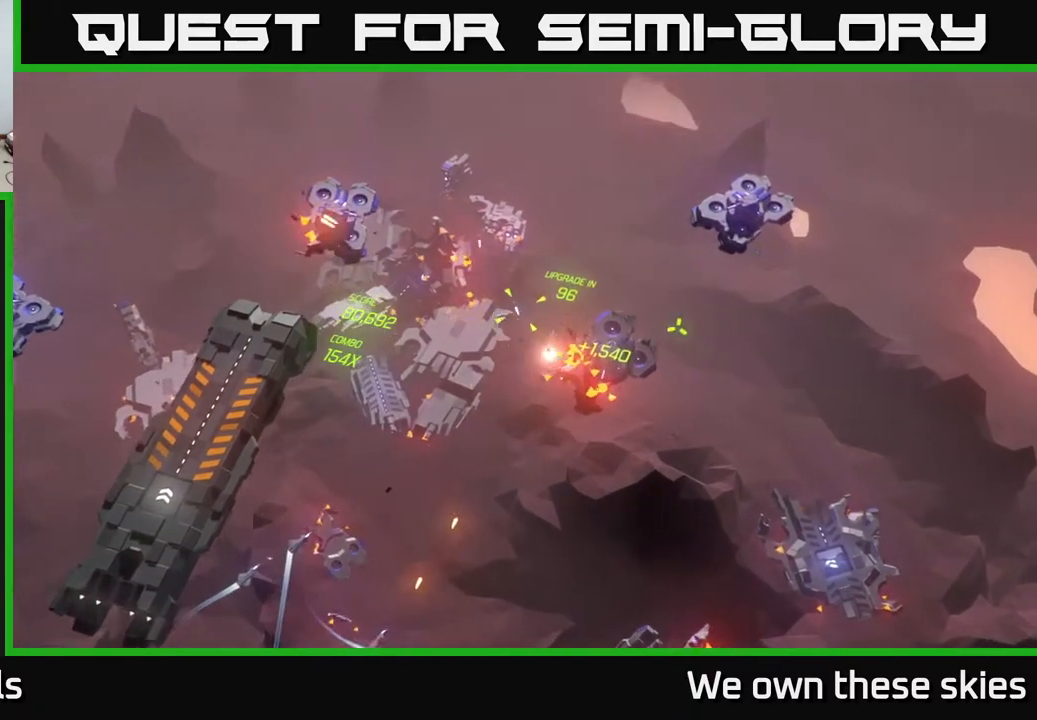
{"buttons": [], "left_stick": "up-right", "events": [[267, "left_stick", "up-right"]]}
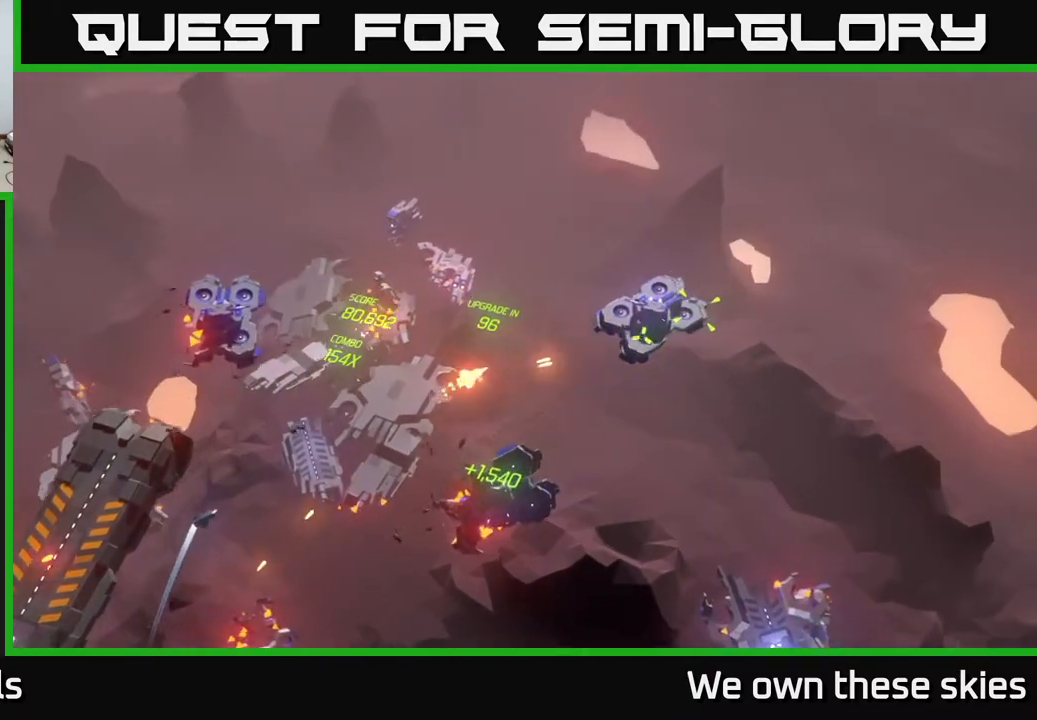
{"buttons": [], "left_stick": "up-right", "events": []}
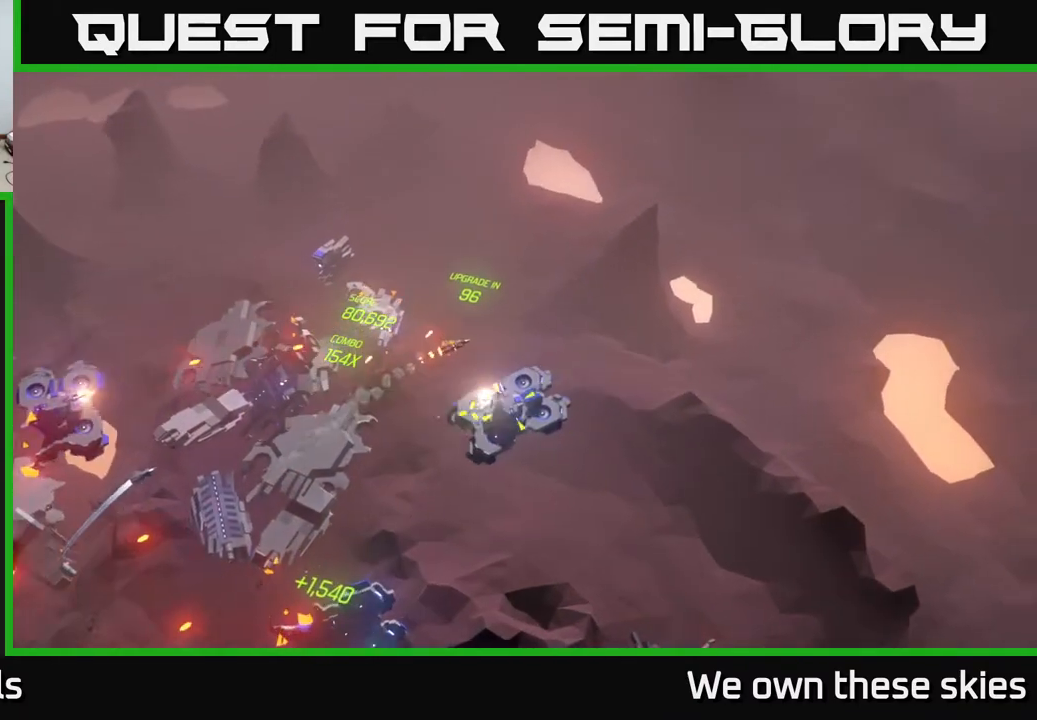
{"buttons": [], "left_stick": "down-right", "events": [[67, "left_stick", "down-right"]]}
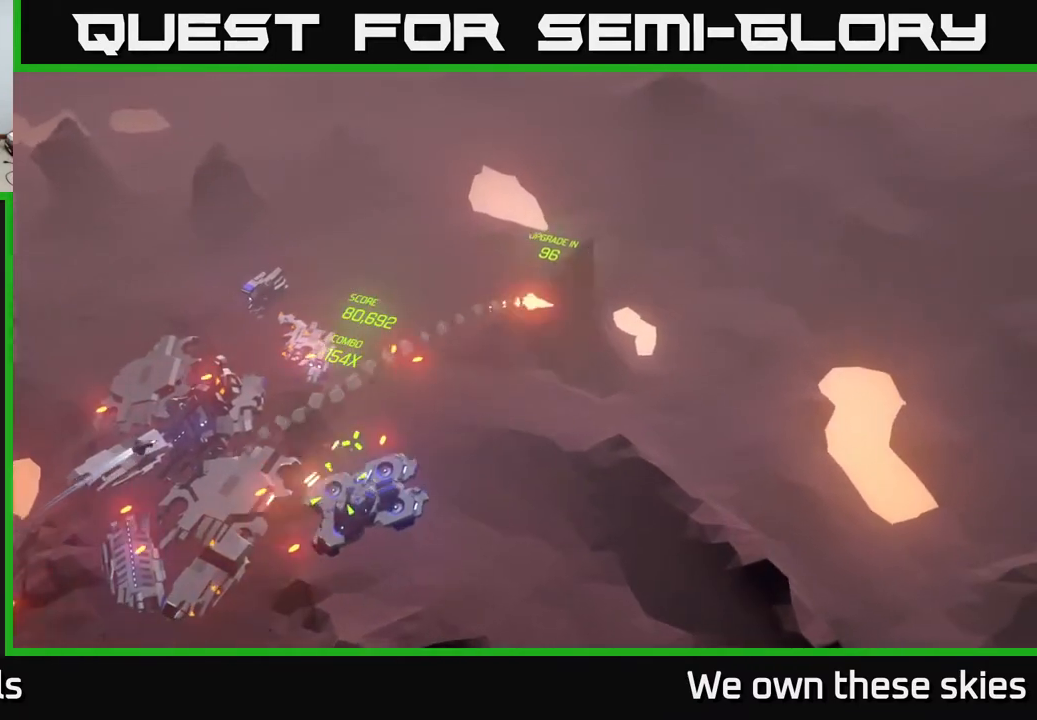
{"buttons": [], "left_stick": "down-left", "events": [[150, "left_stick", "down"], [333, "left_stick", "down-left"]]}
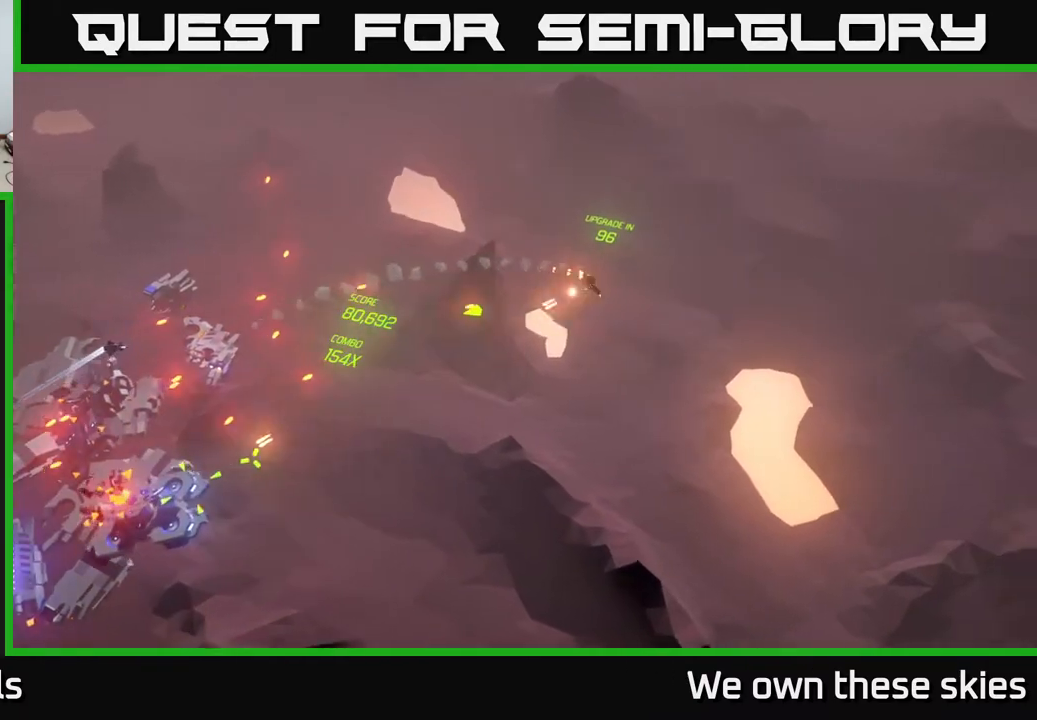
{"buttons": [], "left_stick": "down-left", "events": []}
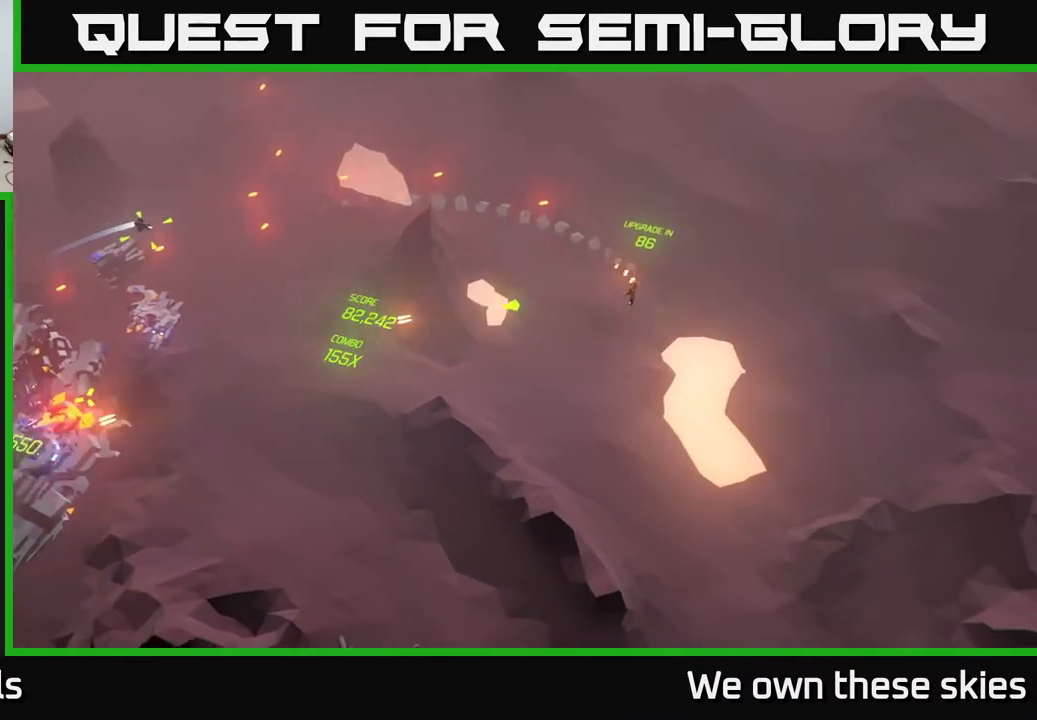
{"buttons": [], "left_stick": "left", "events": [[167, "left_stick", "left"]]}